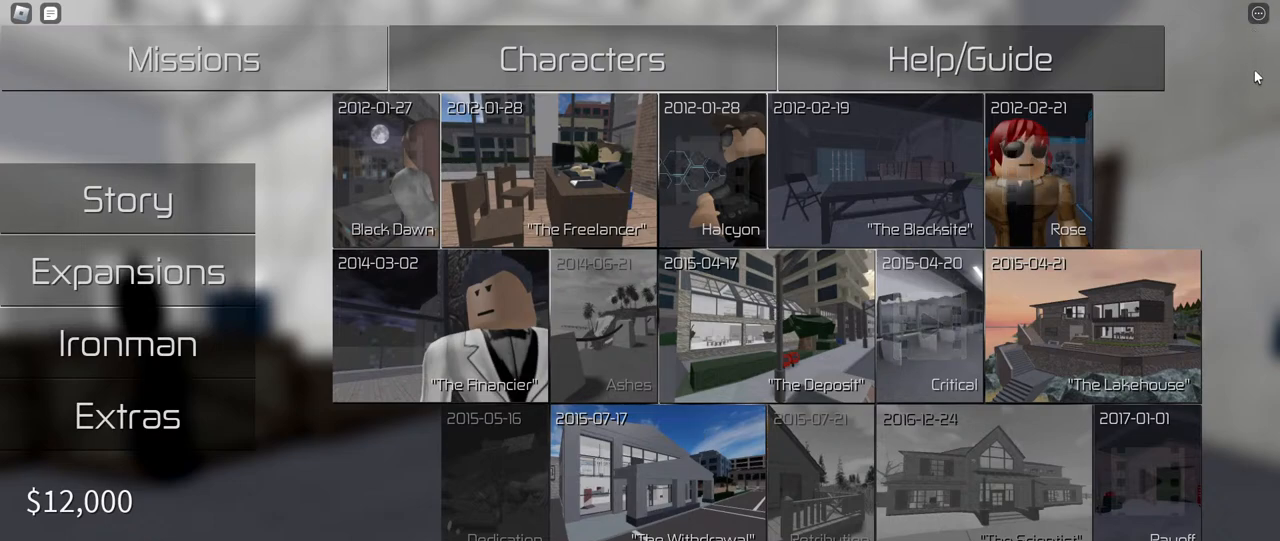
Gameplay with keyboard and mouse; each line is a JSON object with the keys and mouse buttons held at the frame after it. "events" lists presses ("down") and releases ("up") of "a", "ctrl", "d", "e", "f", "q", "r", "s", "shift", "tab", "w", "mouse_left", "mouse_wheel", "mouse_right", "mouse_mb4" and "mouse_mb5" between this image and that frame as [ms after this image, input, new state], when the widget could be followed in between. "mouse_left", "mouse_wheel", "mouse_right", "mouse_mb4", "mouse_mb5" = the "left", "wheel", "right", "mb4", "mb5" buttons of the "mouse" list. No other keys are recorded. "wheel" means that the mouse wheel is clicked or scrolled. Mouse movement is not recorded. Not read: space.
{"keys": [], "mouse": [], "events": [[183, "mouse_left", "down"], [233, "mouse_left", "up"]]}
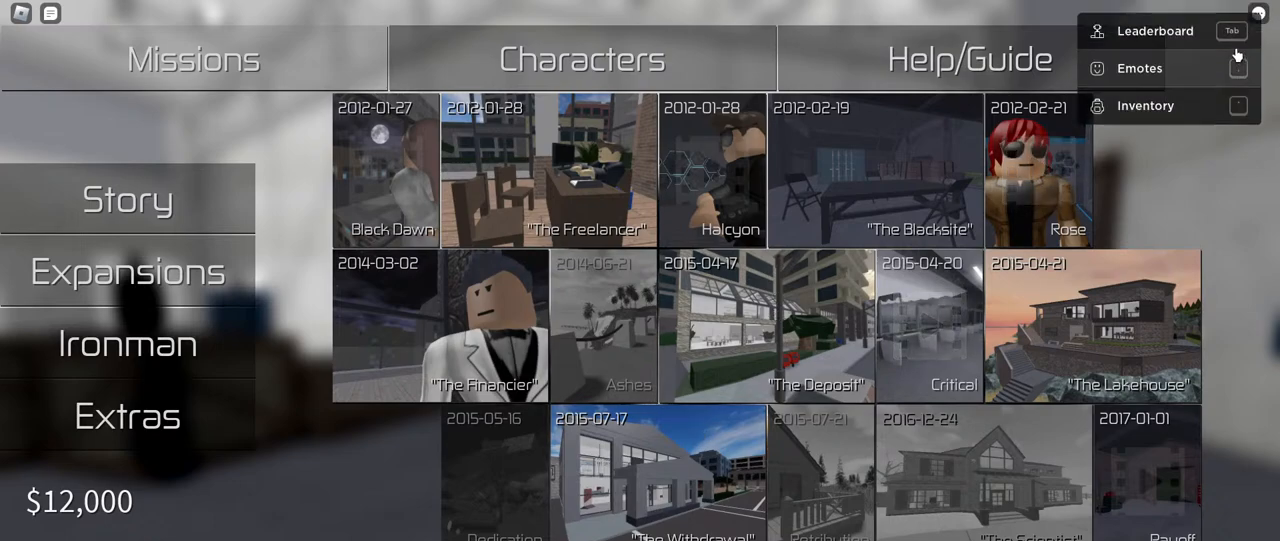
{"keys": [], "mouse": [], "events": [[400, "mouse_left", "down"], [467, "mouse_left", "up"]]}
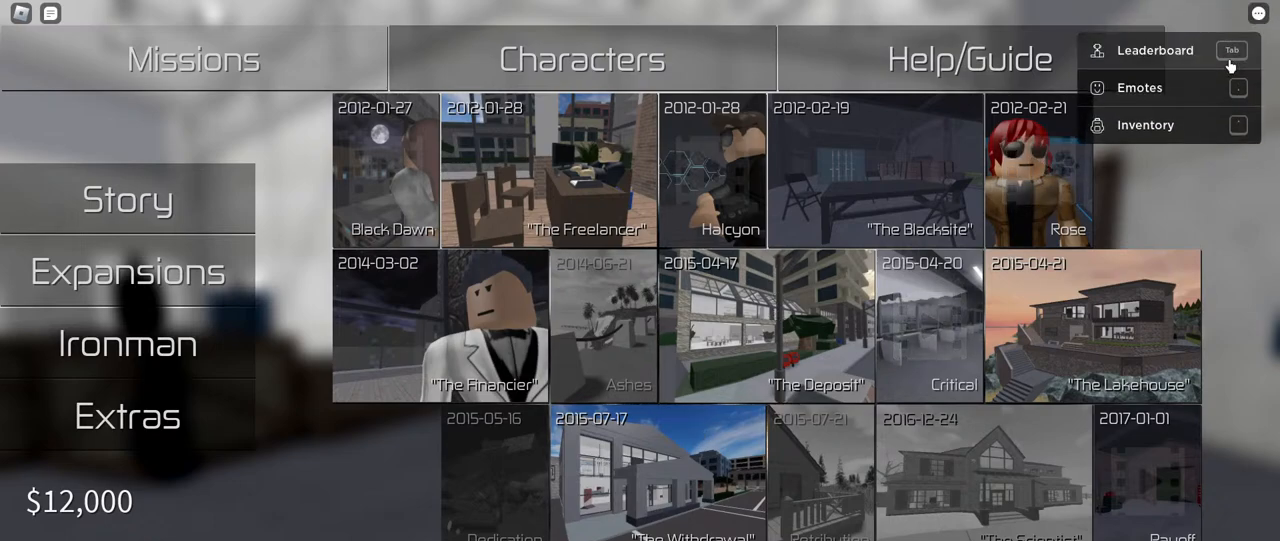
{"keys": [], "mouse": [], "events": []}
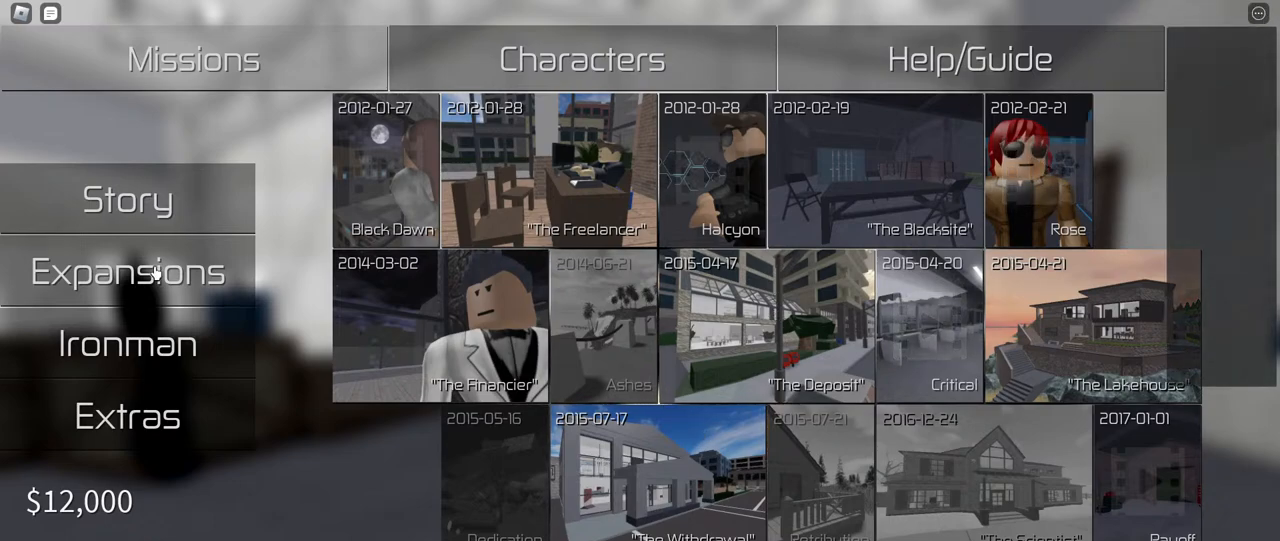
{"keys": [], "mouse": [], "events": []}
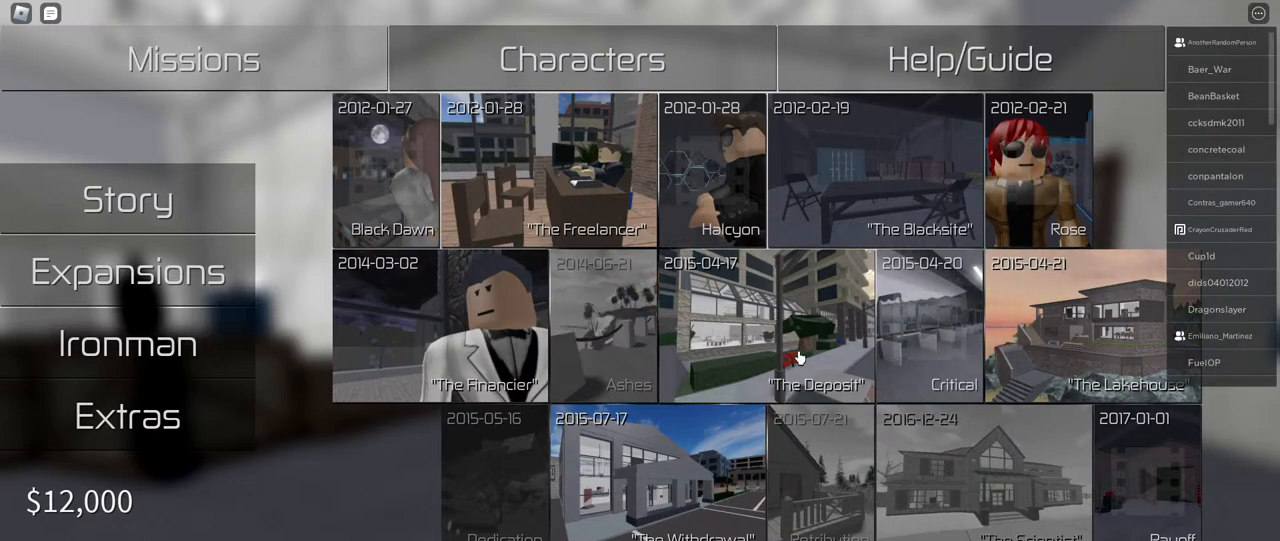
{"keys": [], "mouse": [], "events": [[250, "mouse_left", "down"], [333, "mouse_left", "up"]]}
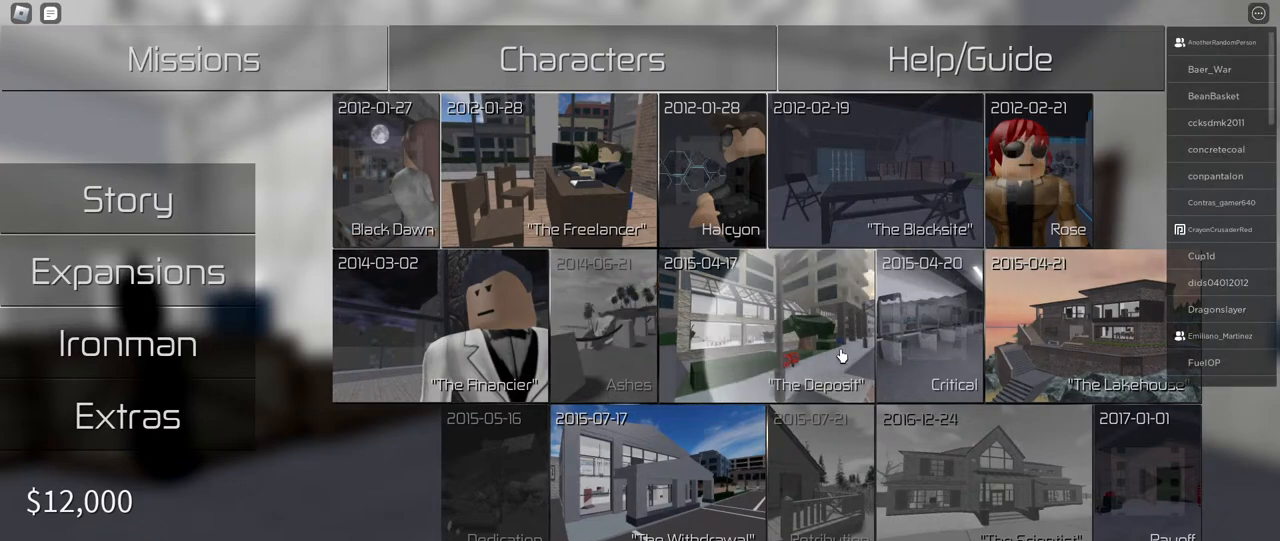
{"keys": [], "mouse": [], "events": []}
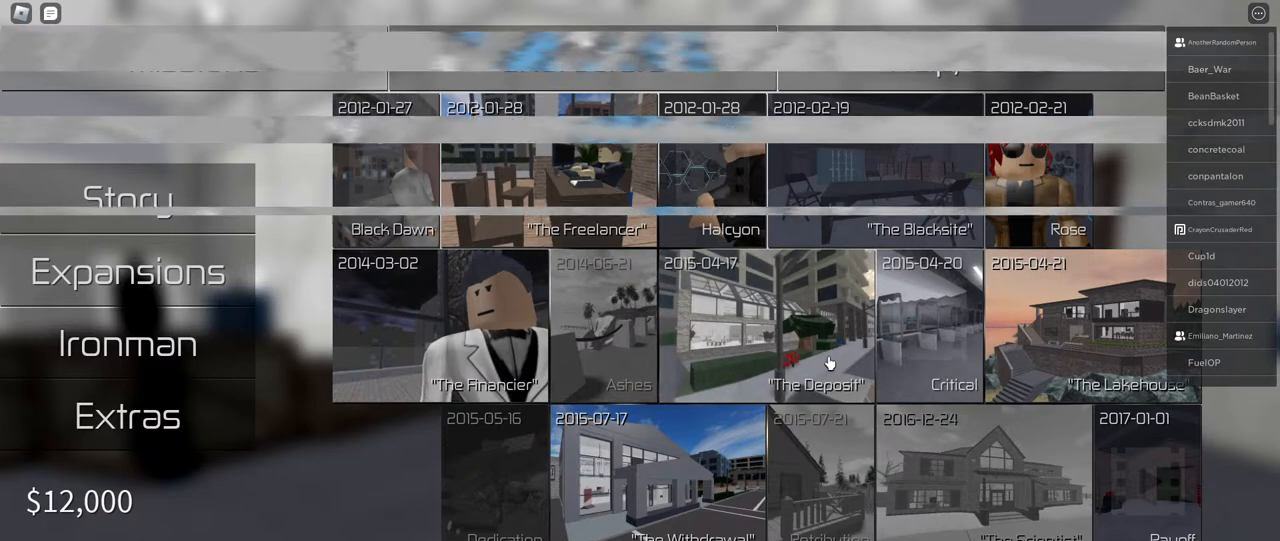
{"keys": [], "mouse": [], "events": []}
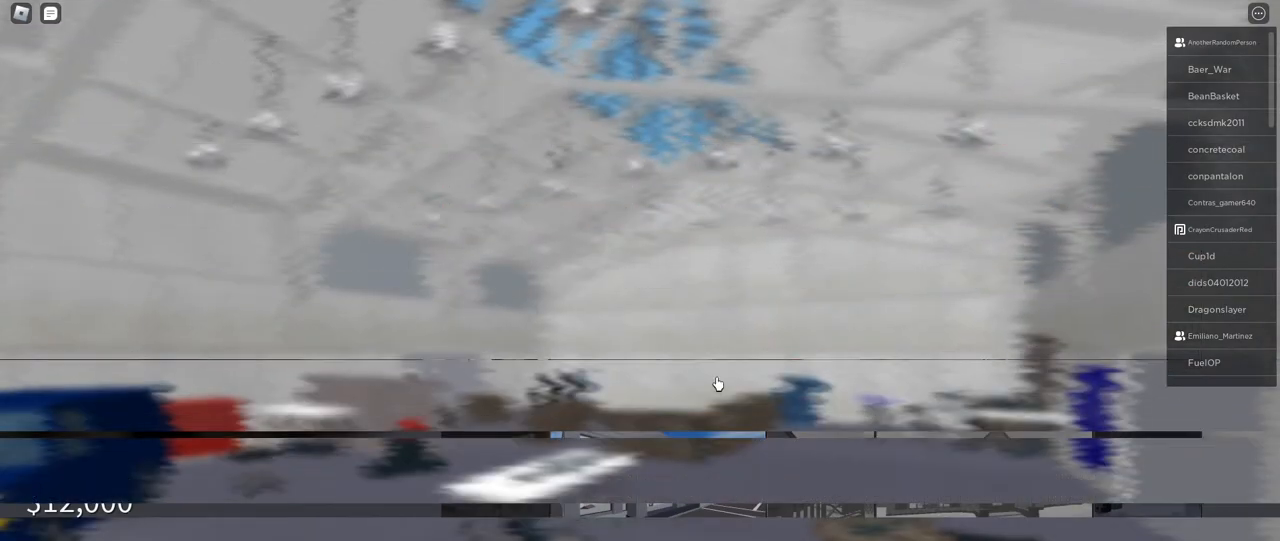
{"keys": [], "mouse": [], "events": []}